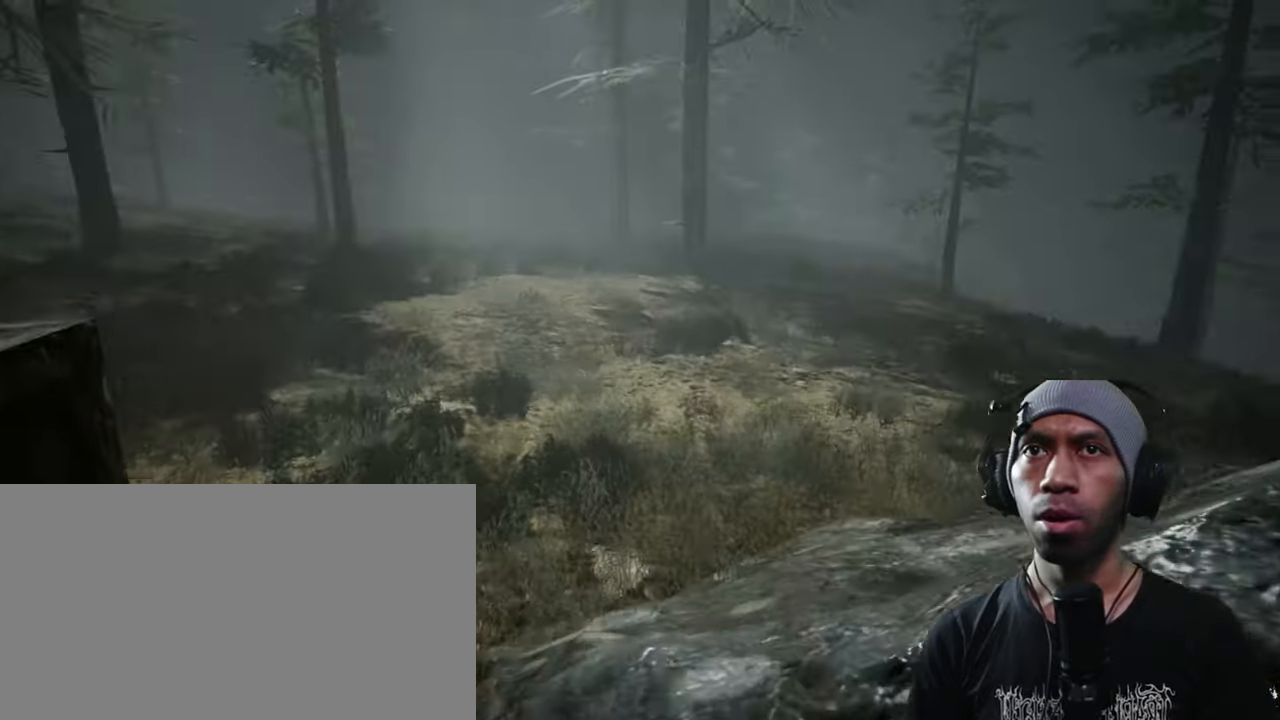
Gameplay with keyboard and mouse; each line is a JSON object with the keys and mouse buttons held at the frame after it. "events" lists presses ("down") and releases ("up") of "1", "2", "3", "4", "5", "a", "alt", "b", "c", "ctrl", "d", "e", "f", "g", "q", "r", "s", "shift", "space", "t", "tab", "v", "w", "x", "z", "mouse_left", "mouse_wheel", "mouse_right", "mouse_mb4" and "mouse_mb5" between this image and that frame as [ms after this image, input, new state], when the widget could be followed in between. "mouse_left", "mouse_wheel", "mouse_right", "mouse_mb4", "mouse_mb5" = the "left", "wheel", "right", "mb4", "mb5" buttons of the "mouse" list. No other keys are recorded. "wheel" means that the mouse wheel is clicked or scrolled. Mouse movement is not recorded.
{"keys": ["shift", "w"], "mouse": [], "events": [[183, "shift", "down"]]}
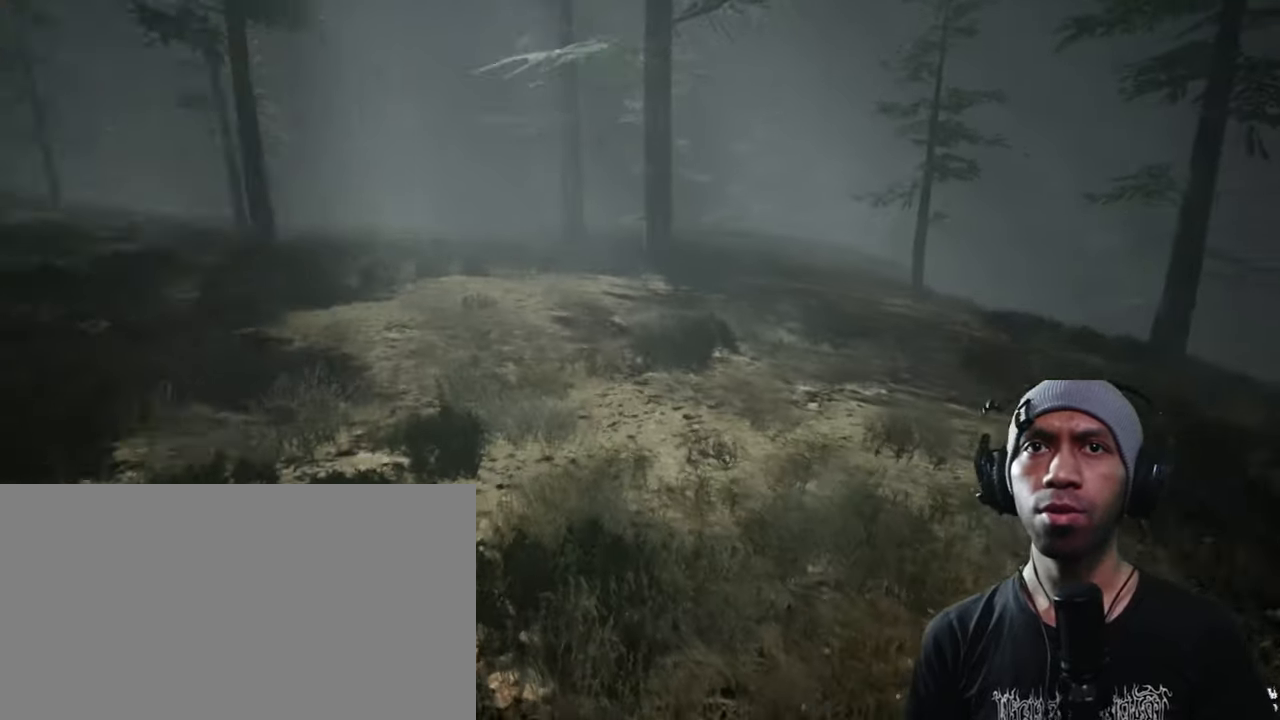
{"keys": ["shift", "w"], "mouse": [], "events": []}
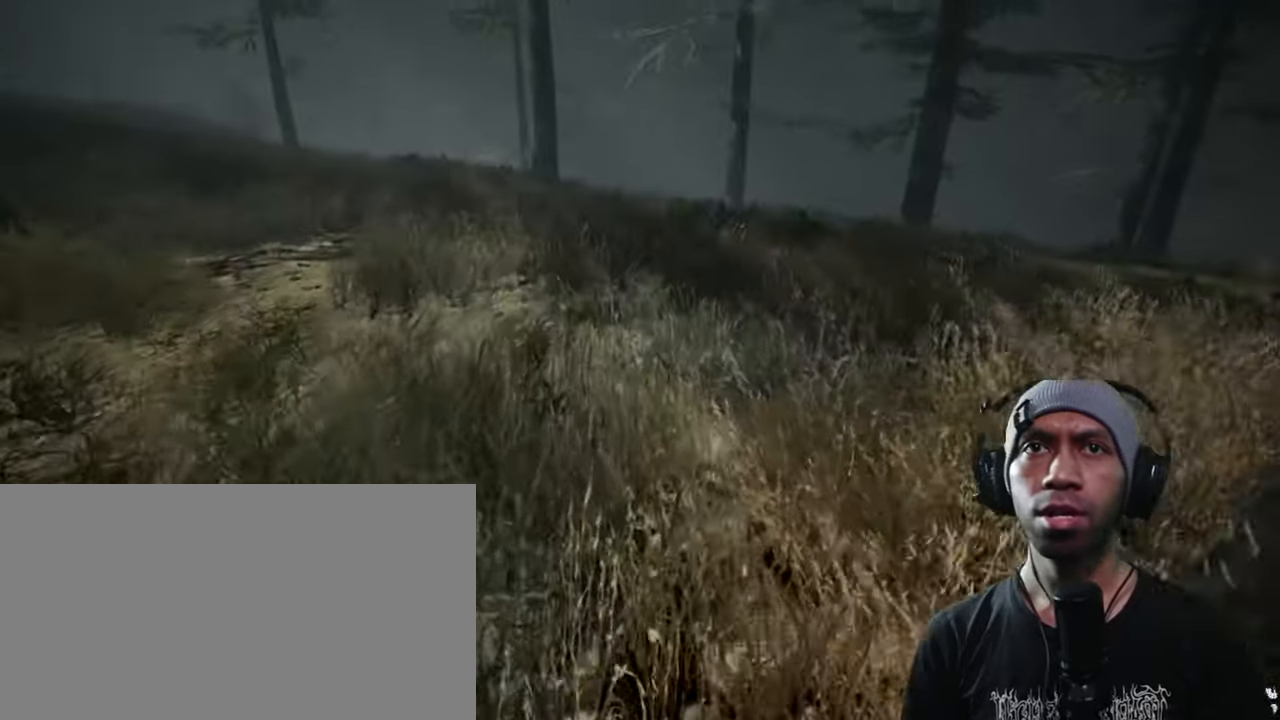
{"keys": ["shift", "w"], "mouse": [], "events": []}
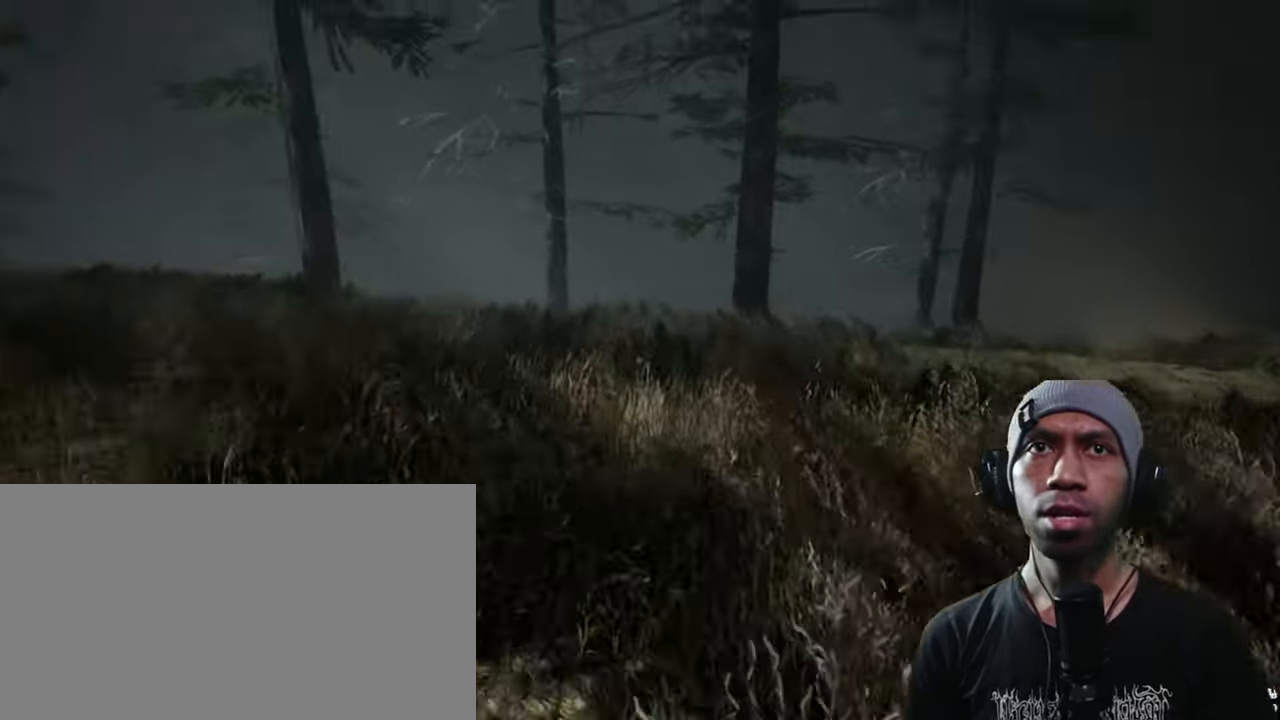
{"keys": ["shift", "w"], "mouse": [], "events": []}
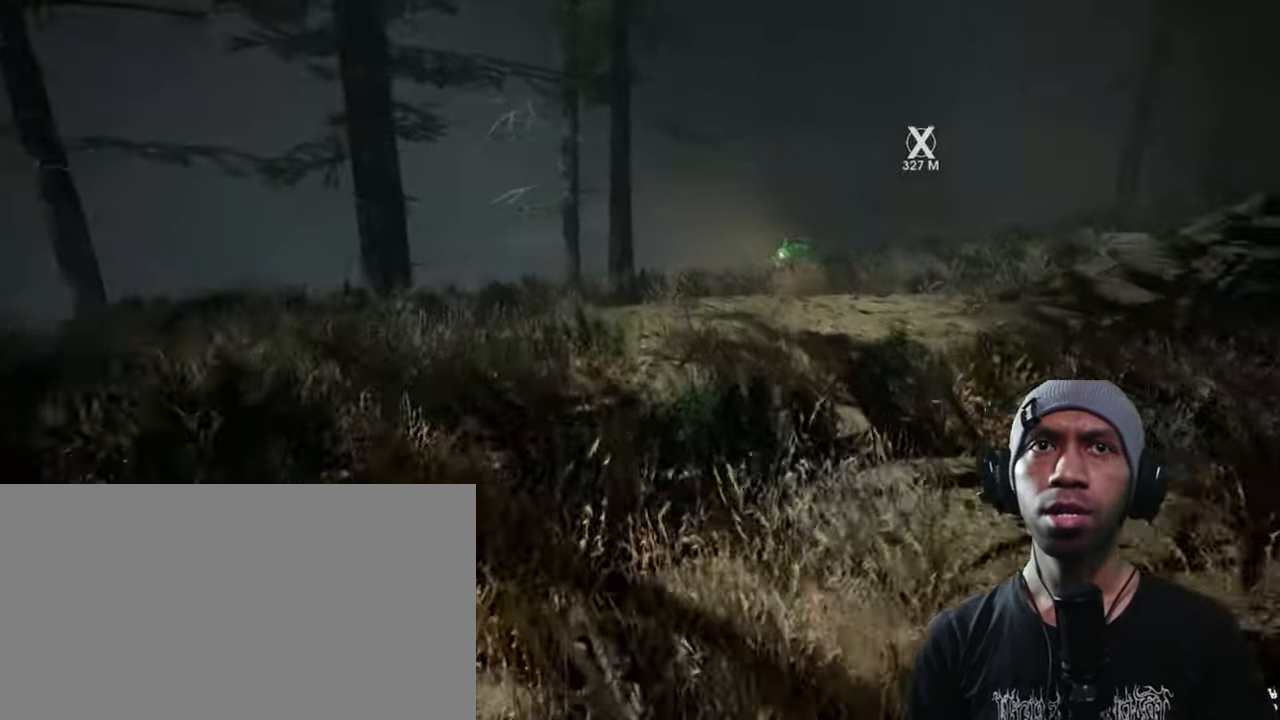
{"keys": ["shift", "w"], "mouse": [], "events": []}
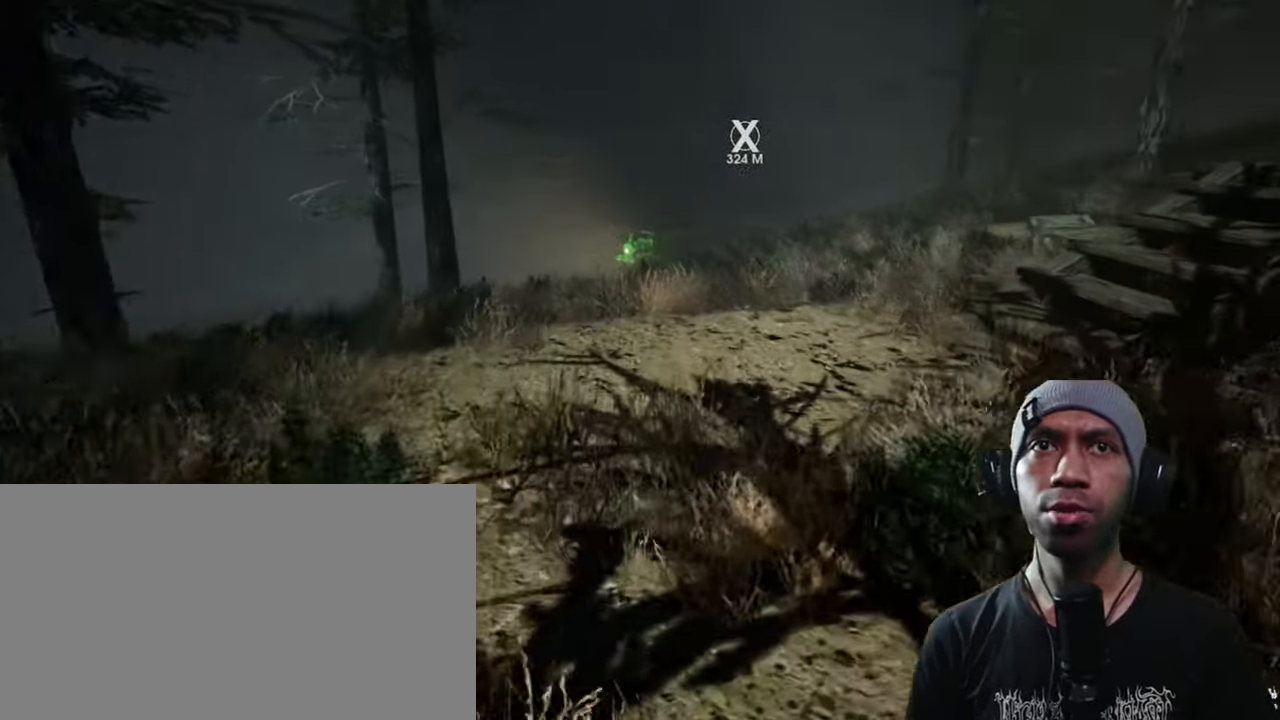
{"keys": ["shift", "w"], "mouse": [], "events": []}
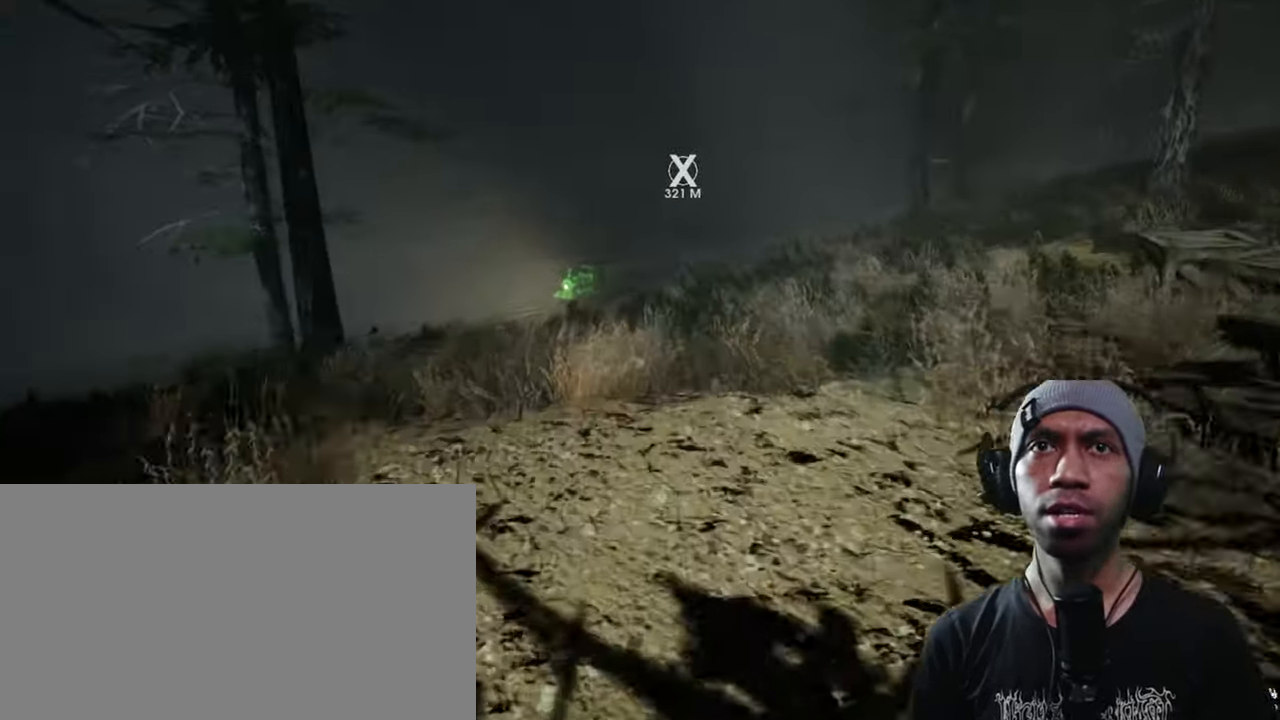
{"keys": ["shift", "w"], "mouse": [], "events": []}
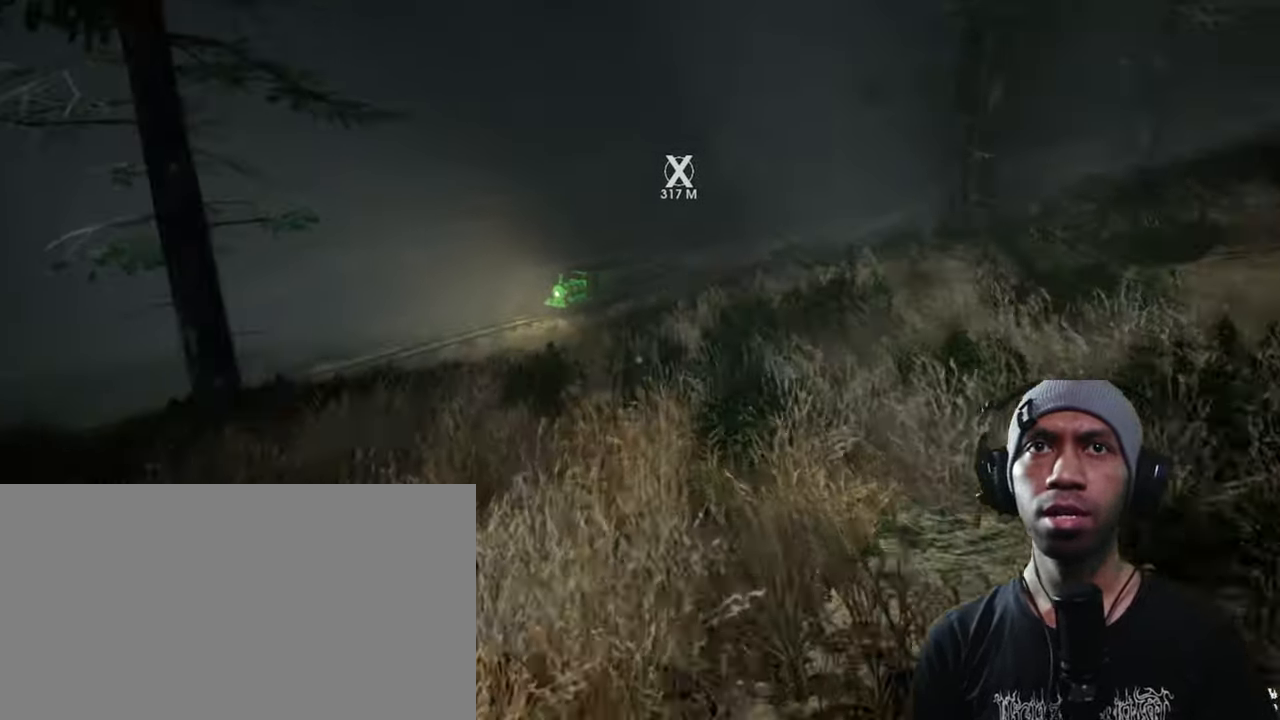
{"keys": ["shift", "w"], "mouse": [], "events": []}
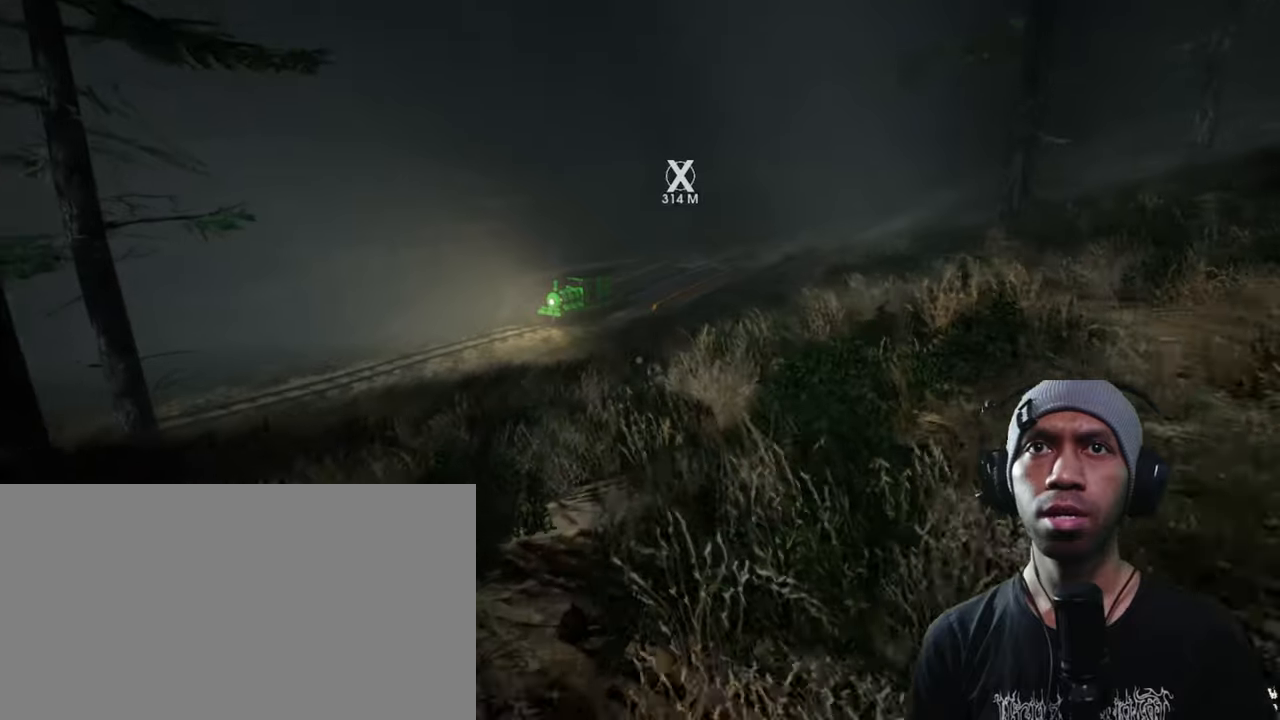
{"keys": ["shift", "w"], "mouse": [], "events": []}
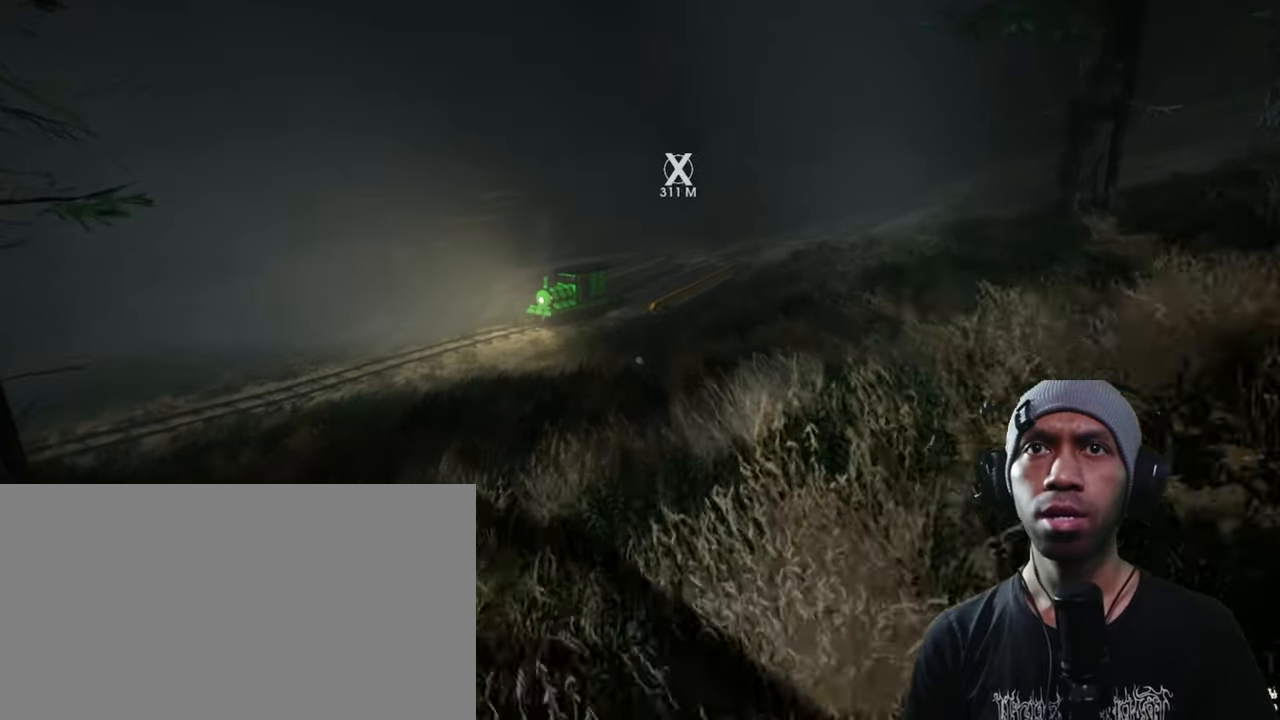
{"keys": ["shift", "w"], "mouse": [], "events": []}
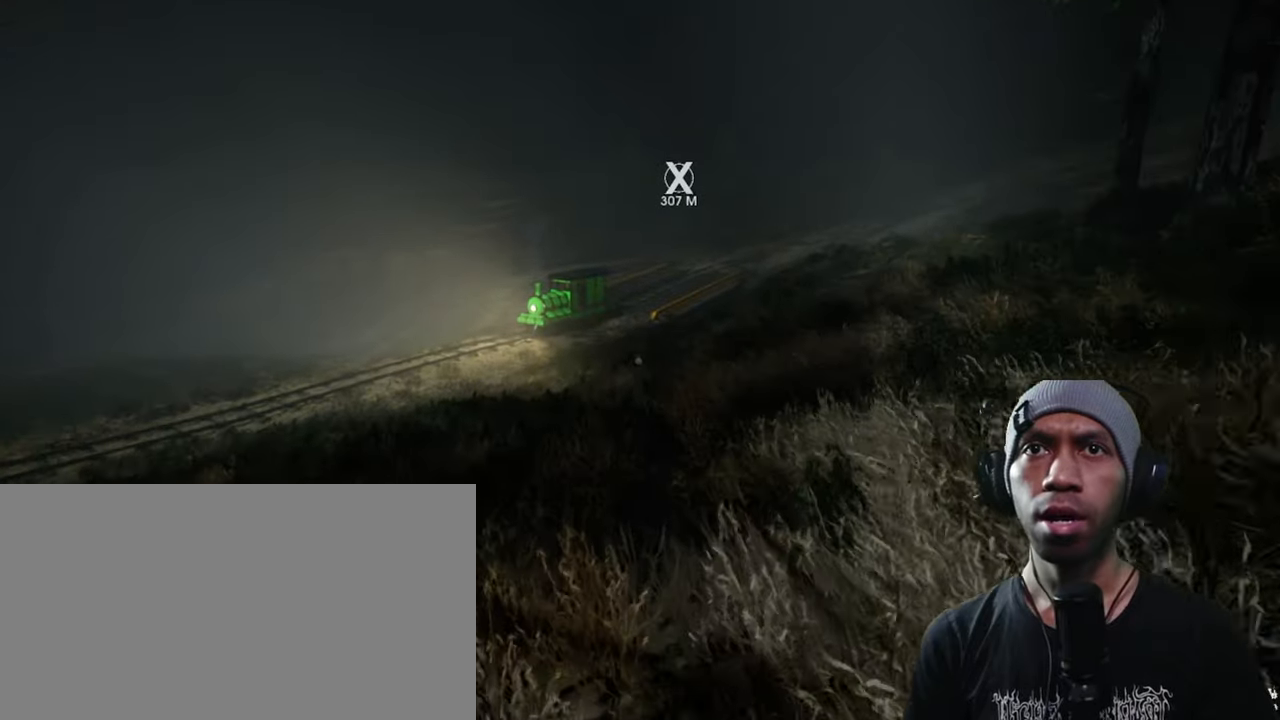
{"keys": ["shift", "w"], "mouse": [], "events": []}
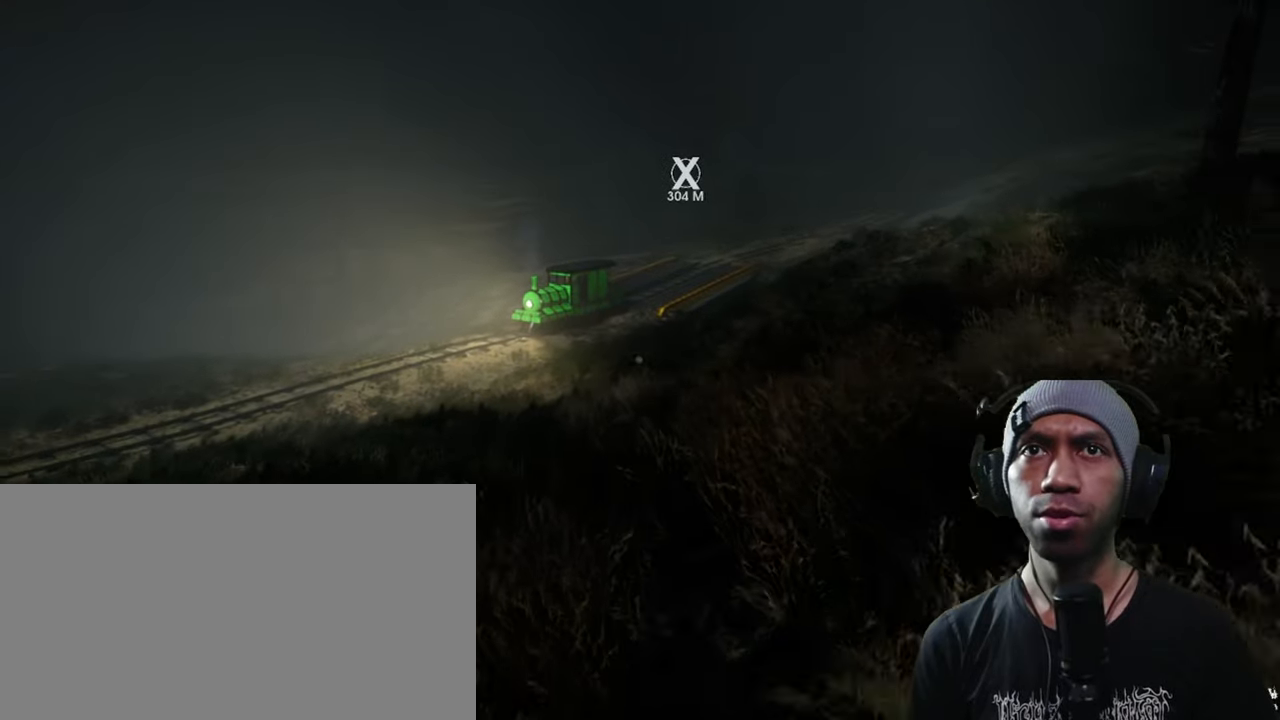
{"keys": ["shift", "w"], "mouse": [], "events": []}
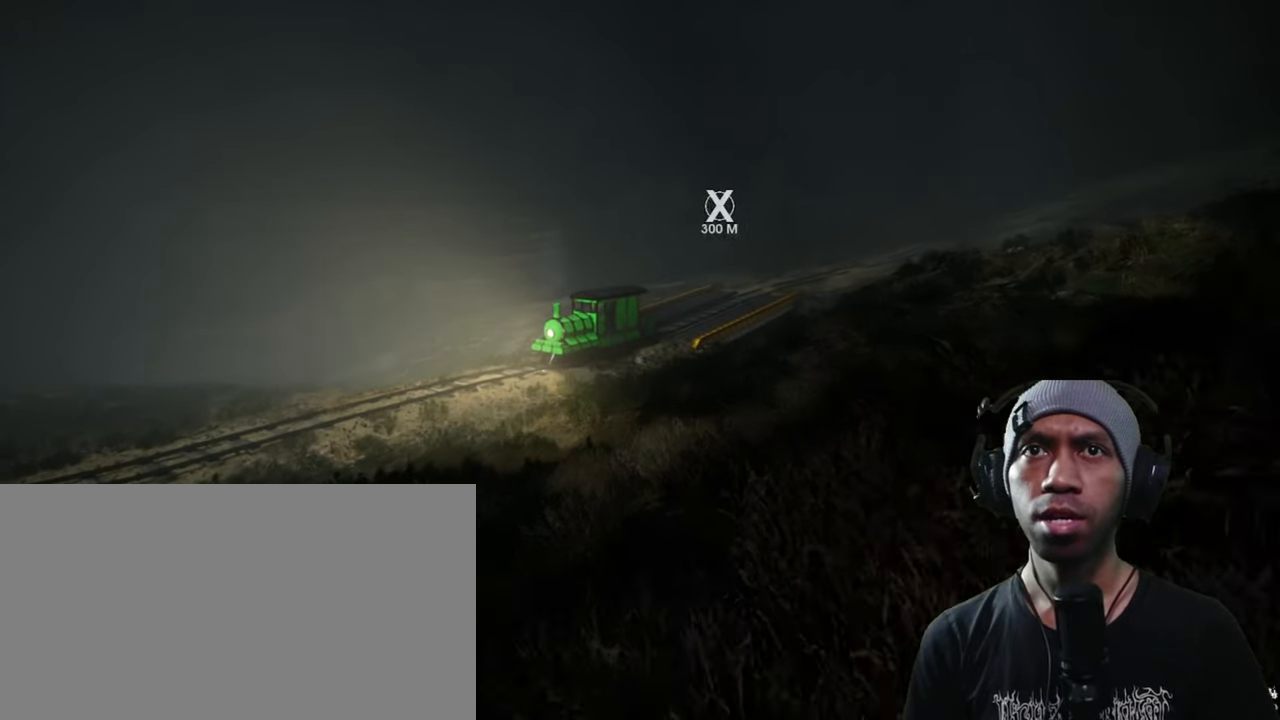
{"keys": ["shift", "w"], "mouse": [], "events": []}
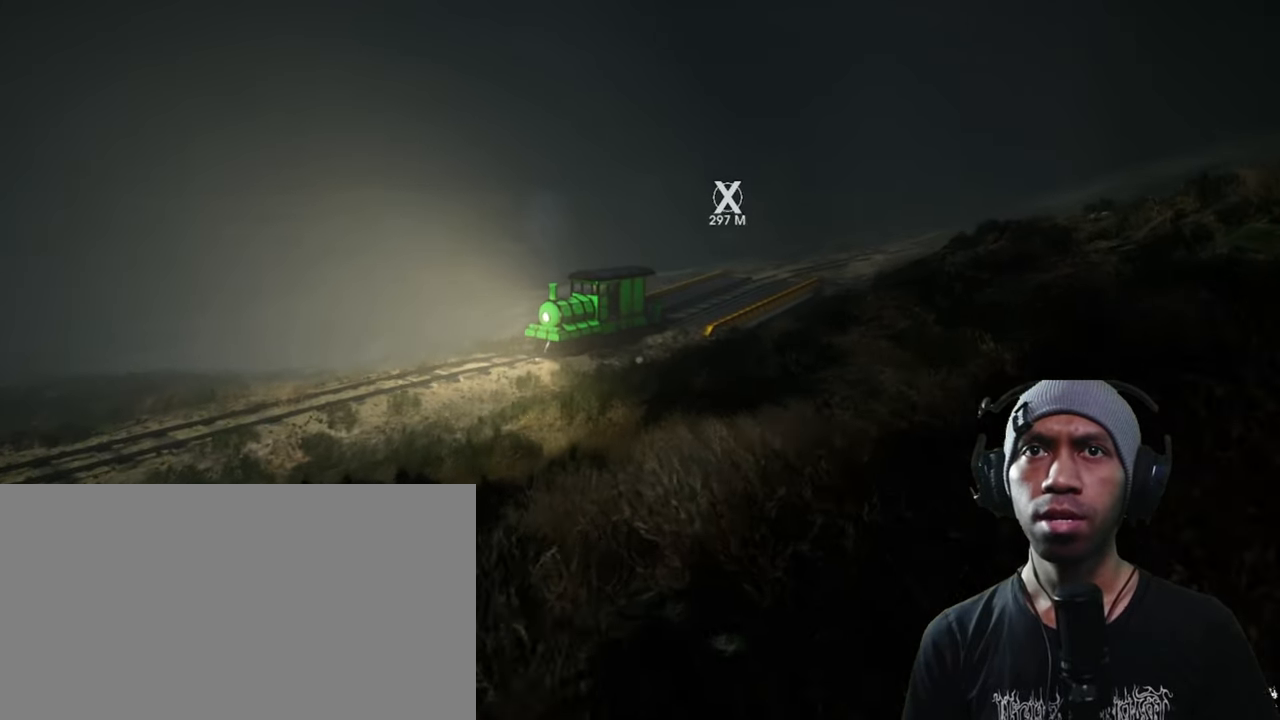
{"keys": ["shift", "w"], "mouse": [], "events": []}
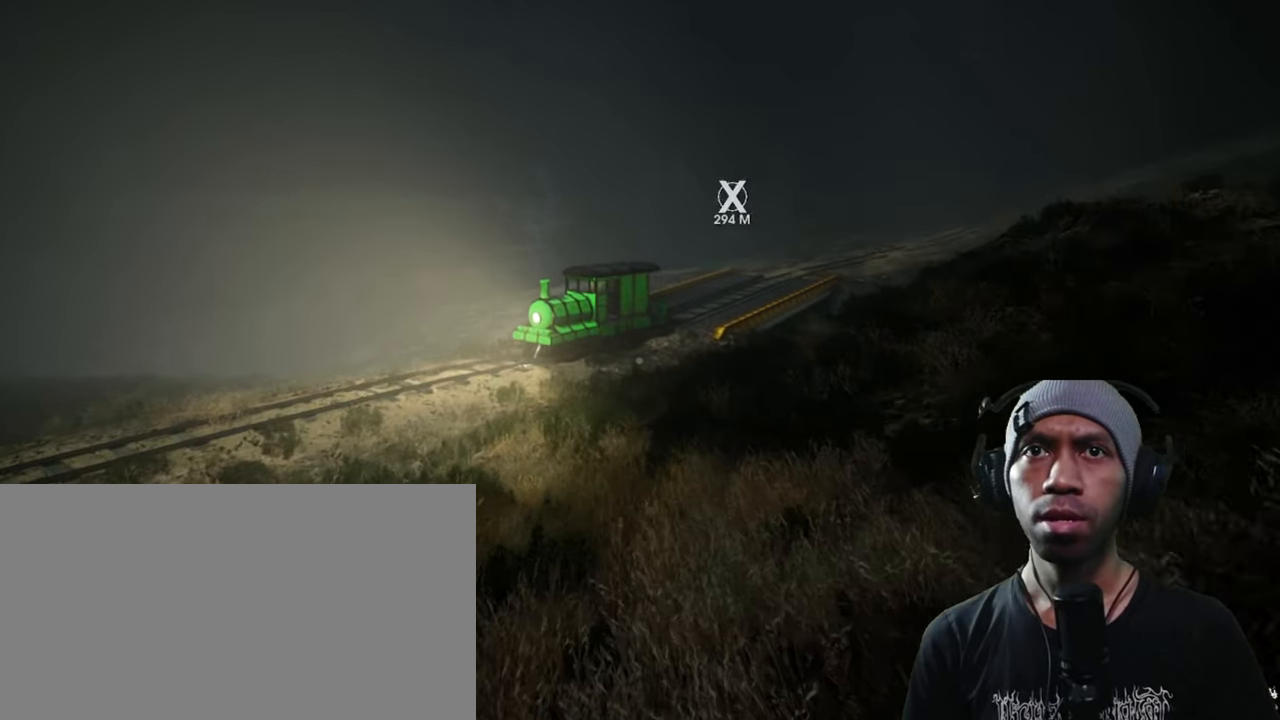
{"keys": ["shift", "w"], "mouse": [], "events": []}
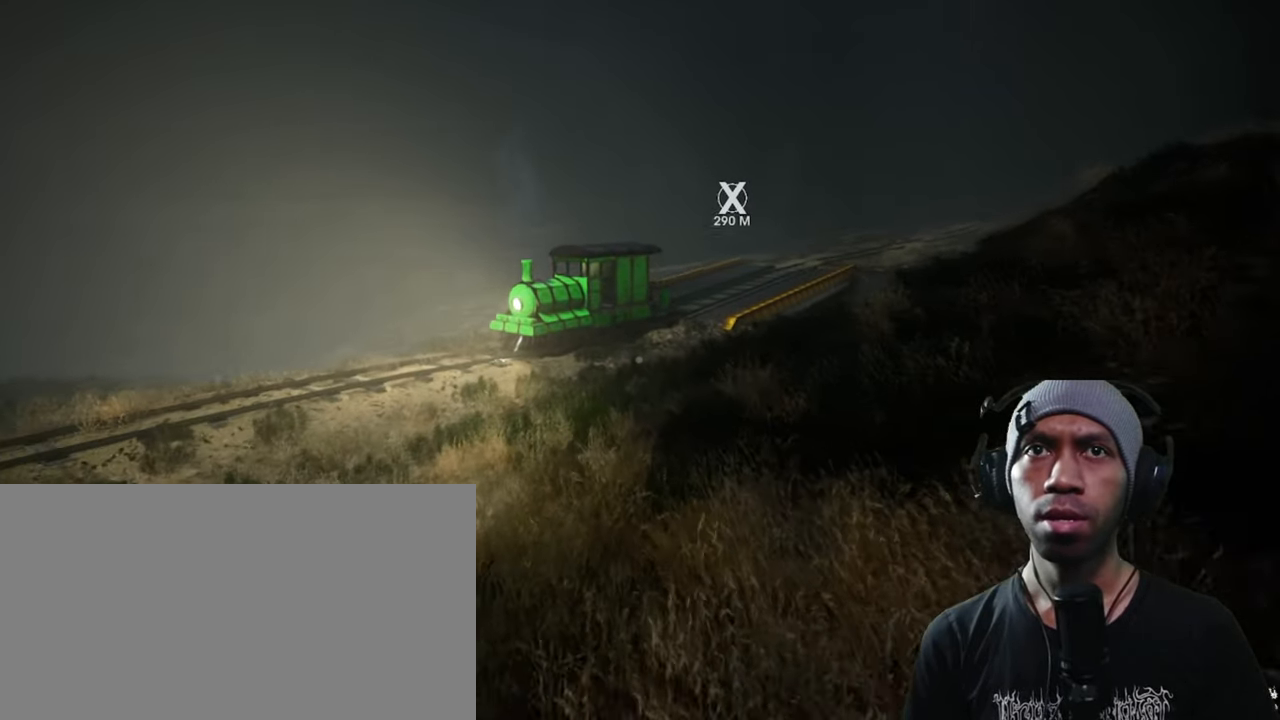
{"keys": ["shift", "w"], "mouse": [], "events": []}
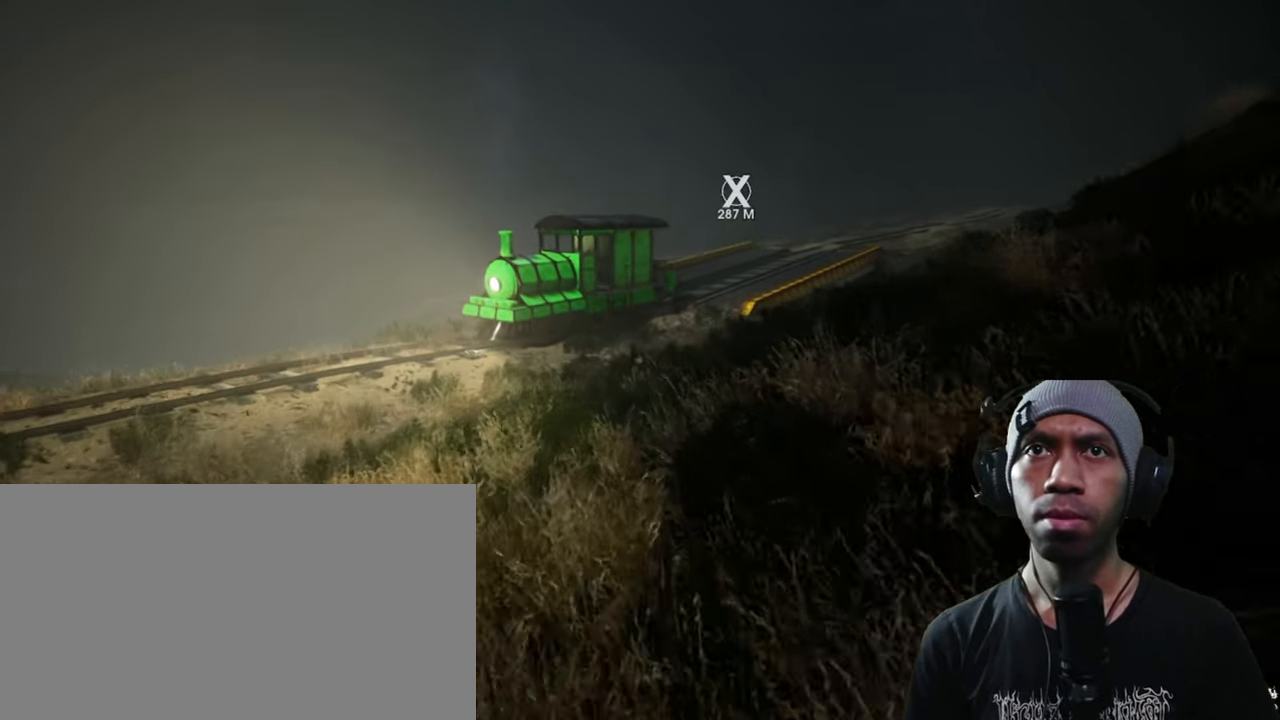
{"keys": ["shift", "w"], "mouse": [], "events": []}
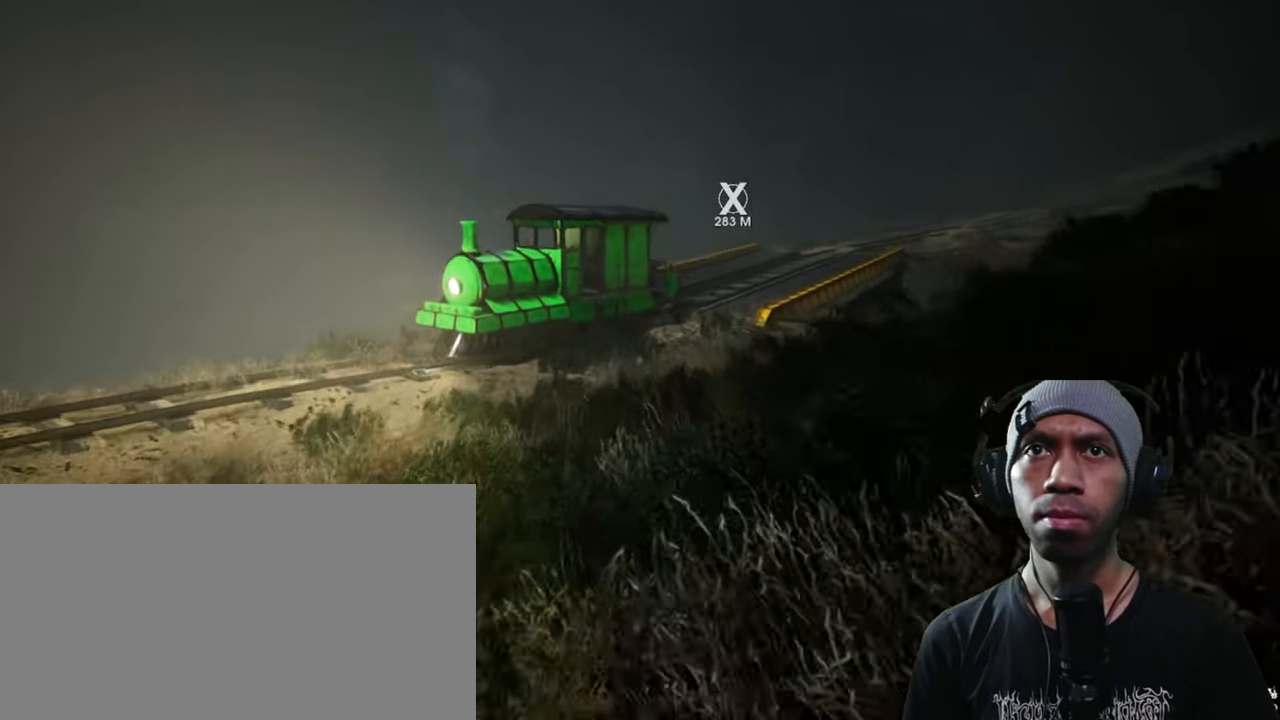
{"keys": ["shift", "w"], "mouse": [], "events": []}
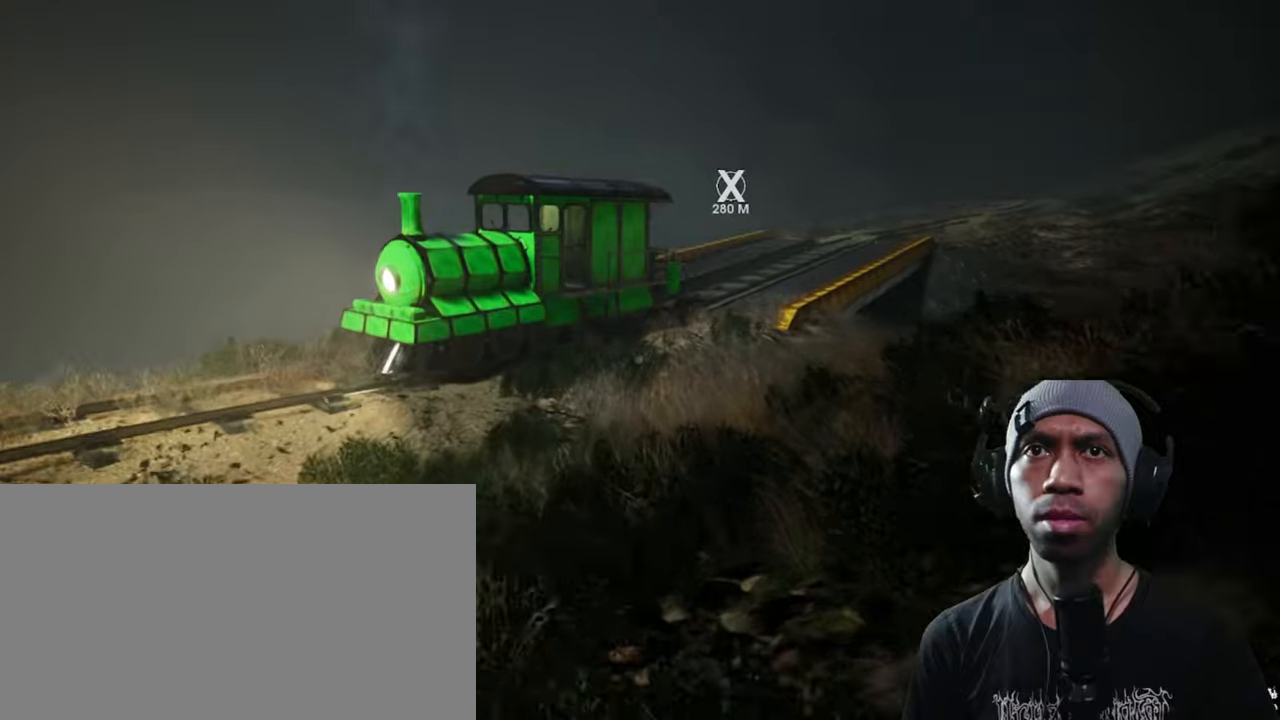
{"keys": ["shift", "w"], "mouse": [], "events": []}
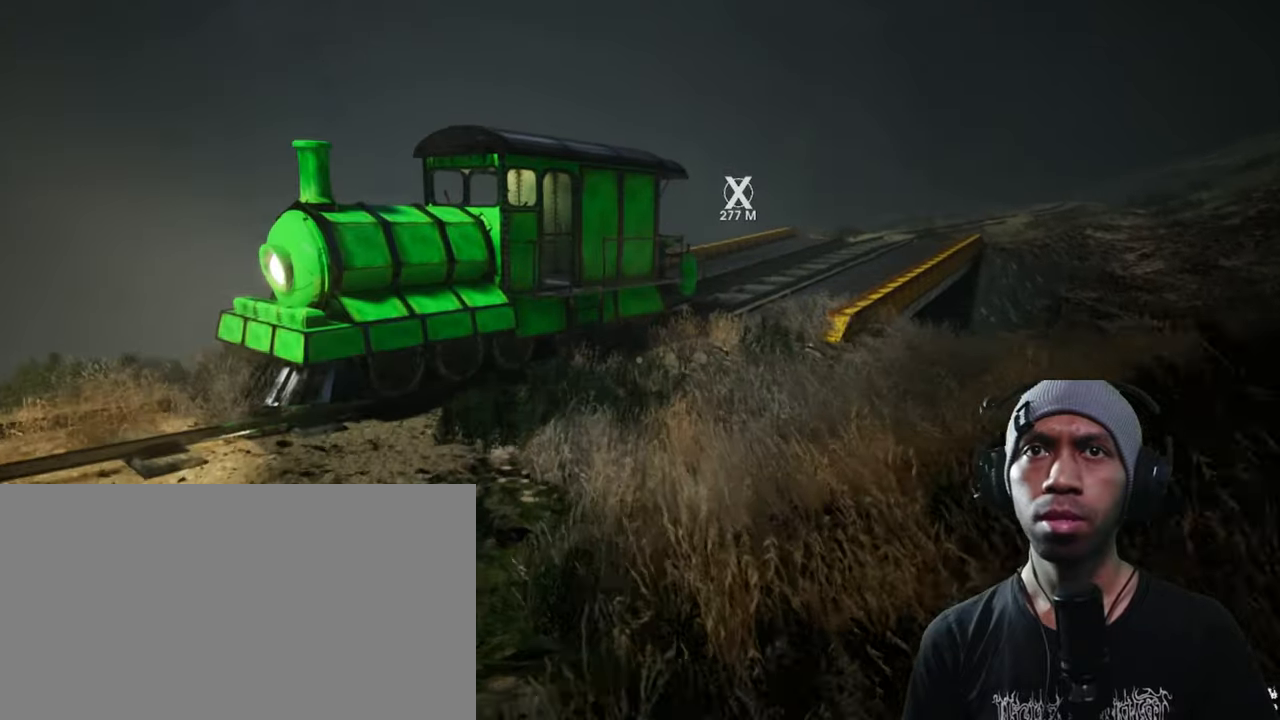
{"keys": ["shift", "w"], "mouse": [], "events": []}
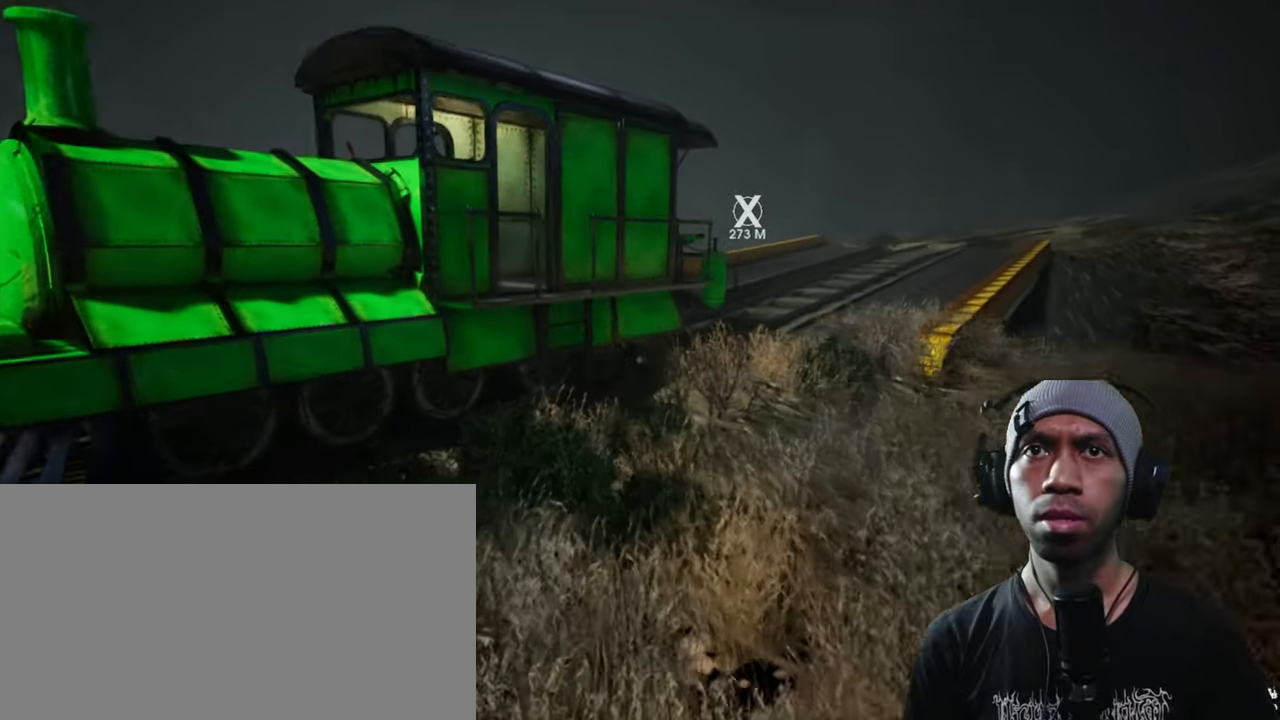
{"keys": ["shift", "w"], "mouse": [], "events": []}
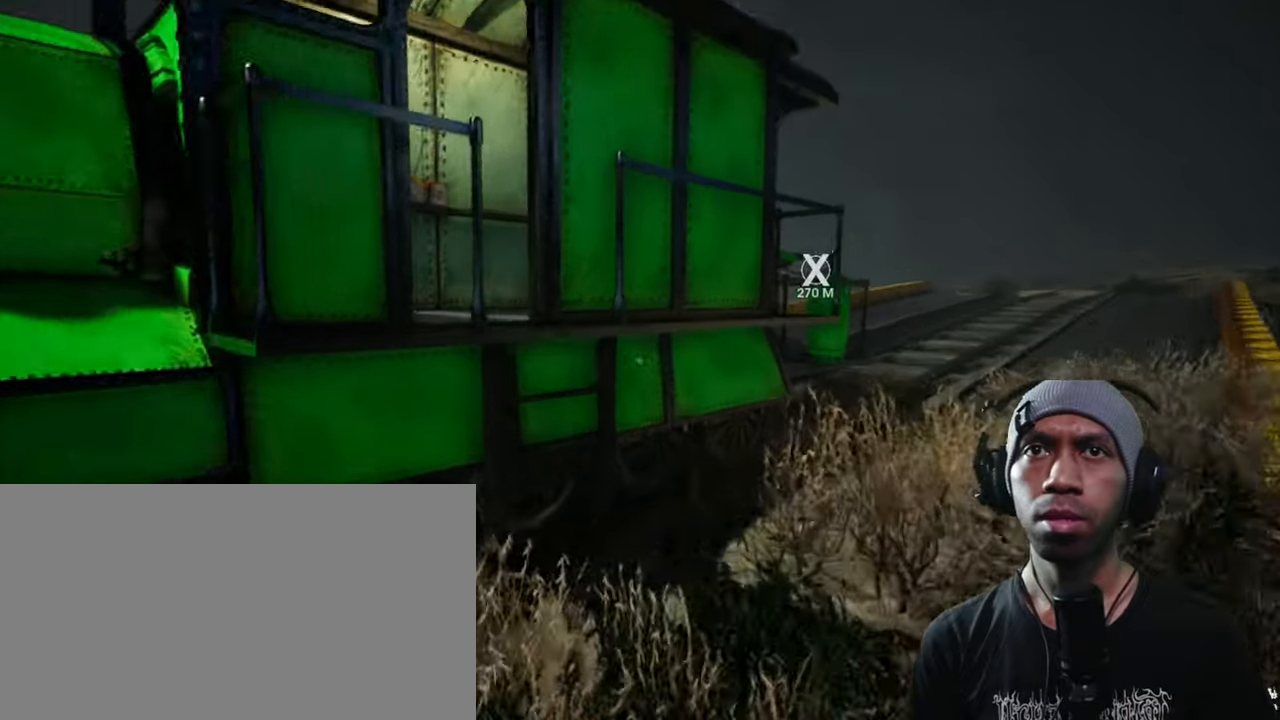
{"keys": ["w"], "mouse": [], "events": [[283, "shift", "up"], [283, "space", "down"], [416, "space", "up"]]}
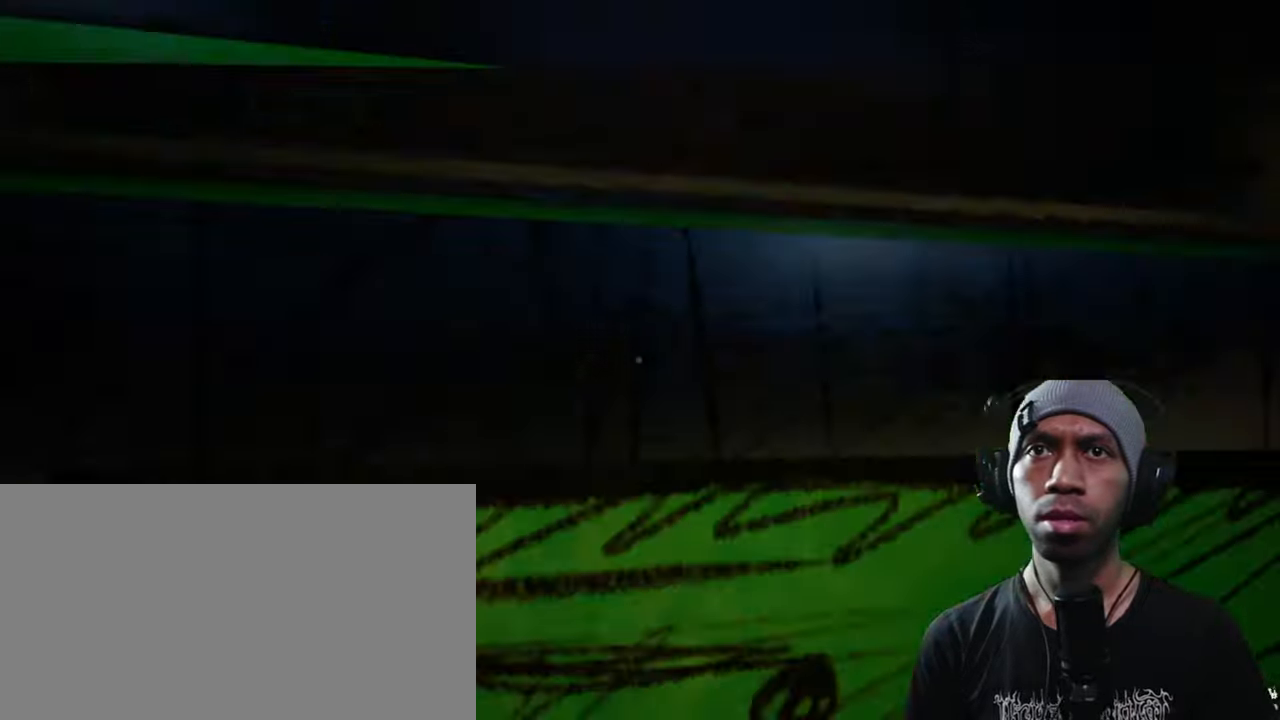
{"keys": ["a"], "mouse": [], "events": [[233, "w", "up"], [266, "a", "down"], [383, "a", "up"], [450, "a", "down"]]}